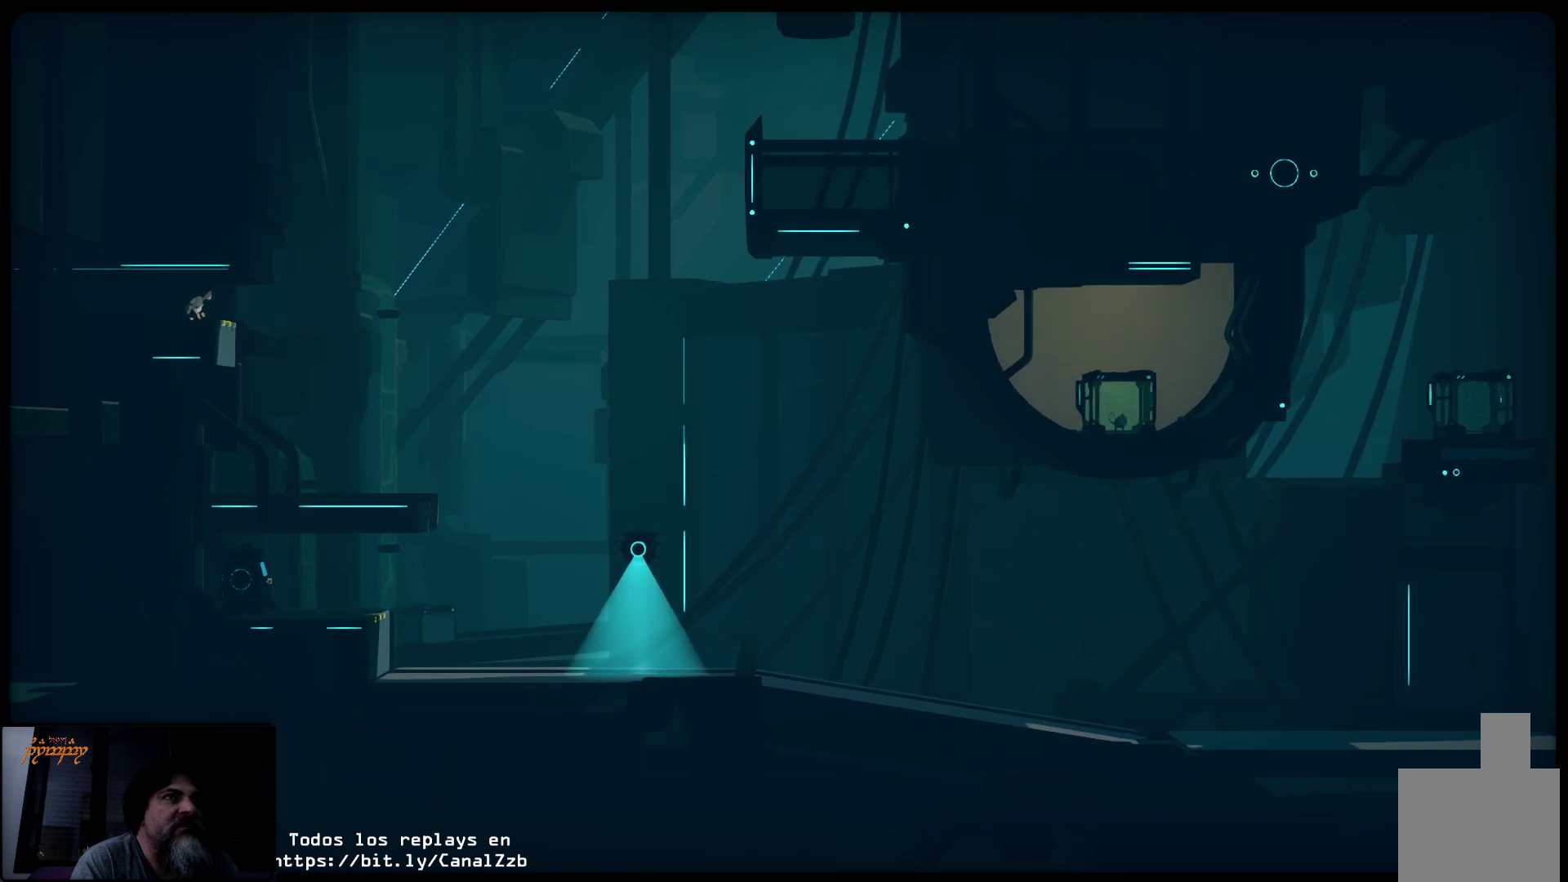
Gameplay with a controller (Xbox layout); each line is a JSON object with the inputs held at the frame after it. "events" lists button and stick changes between this image and that frame as [ms after this image, input, new state], when the widget could be followed in between.
{"buttons": [], "left_stick": "right", "right_stick": "center", "events": [[383, "left_stick", "right"]]}
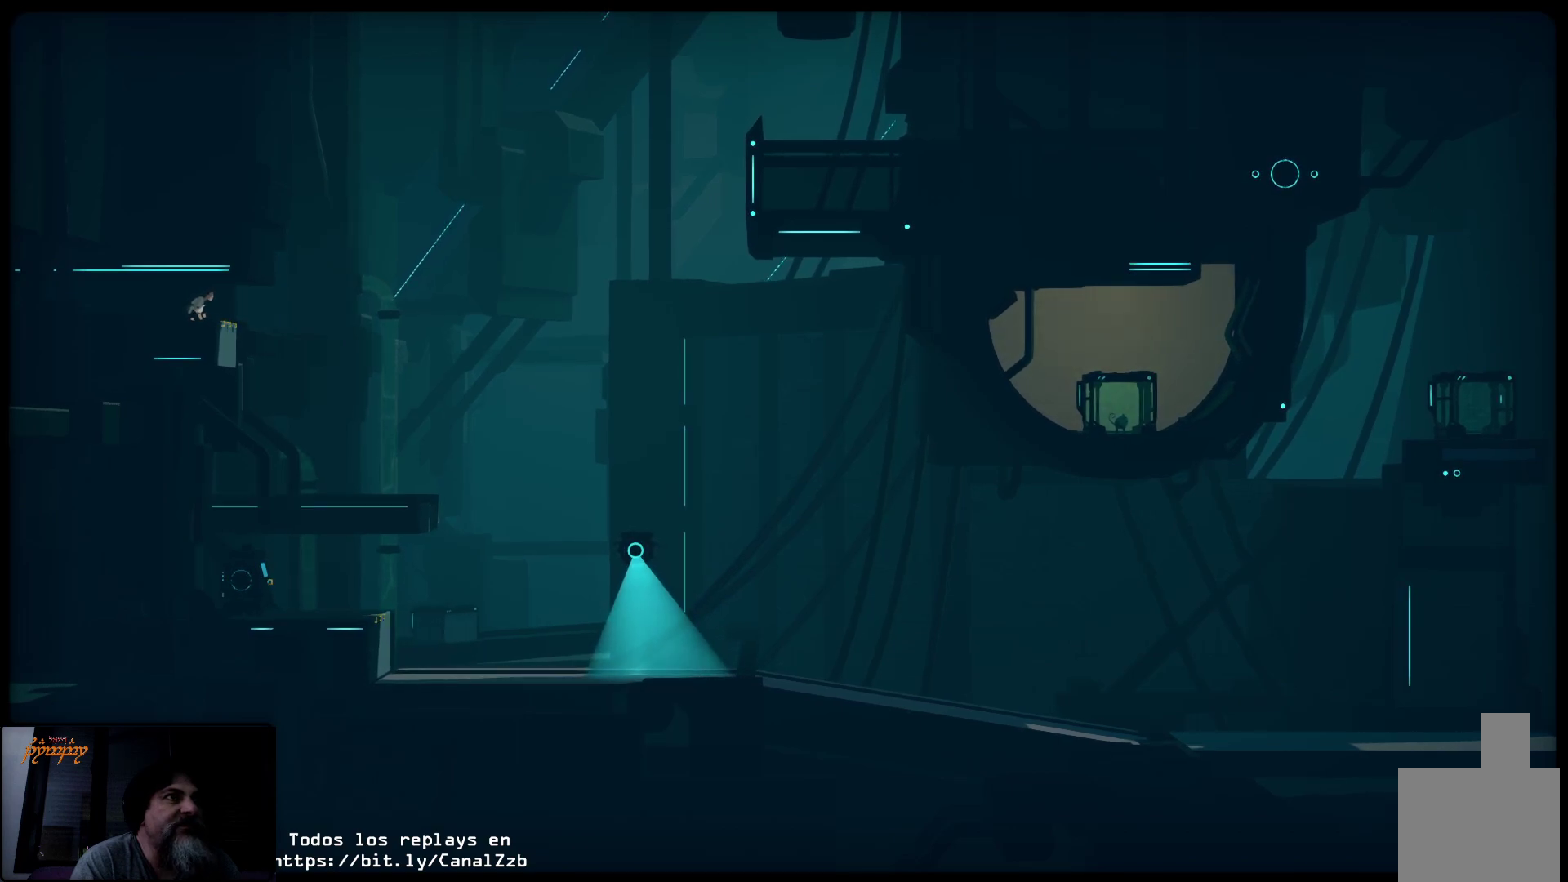
{"buttons": [], "left_stick": "right", "right_stick": "center", "events": []}
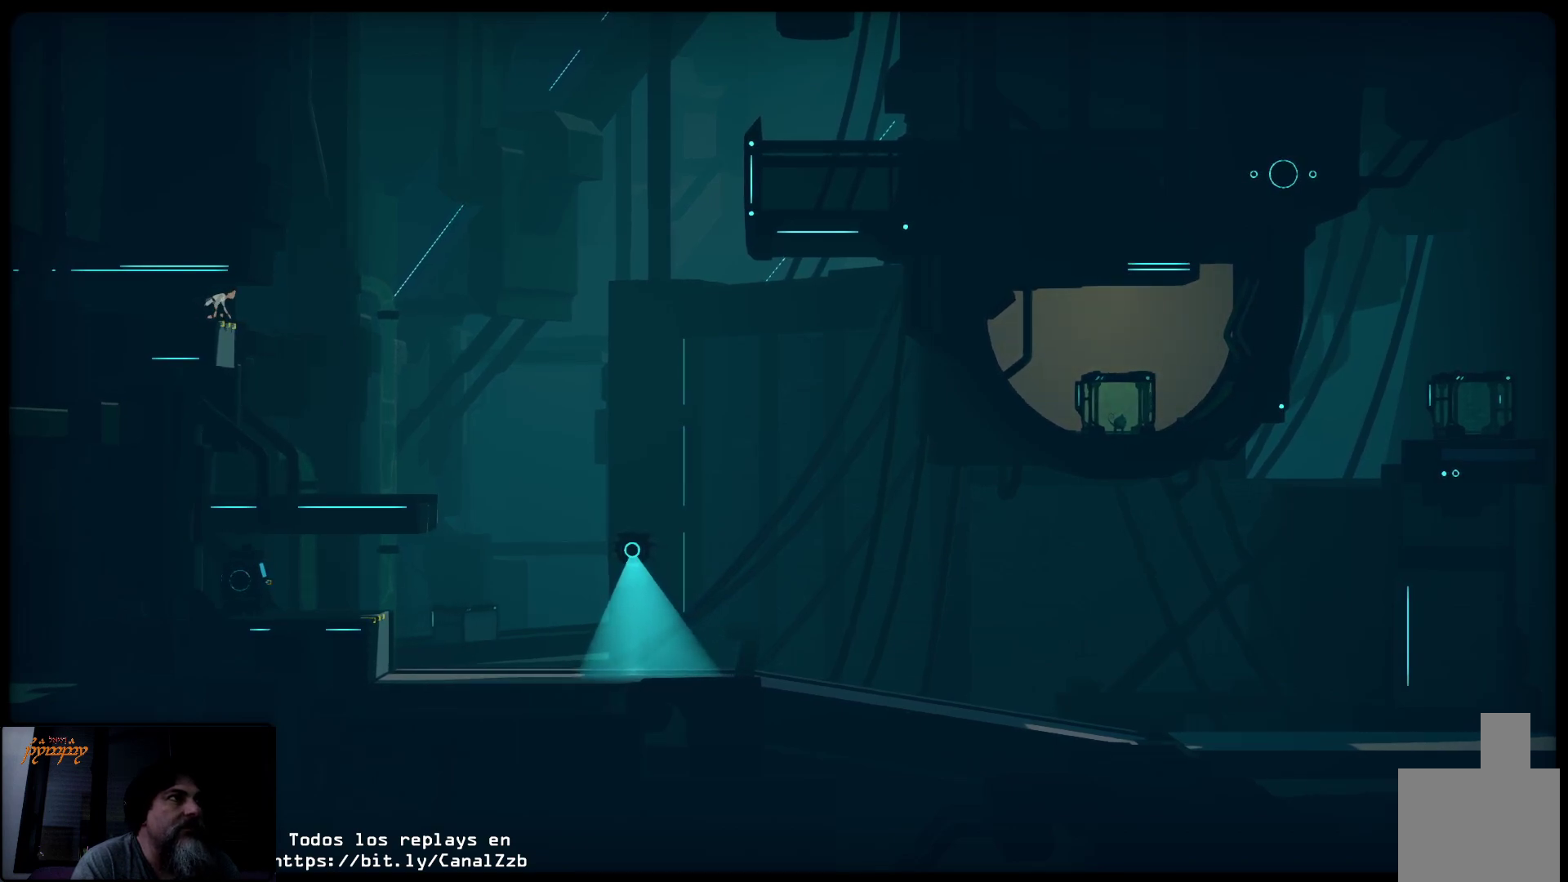
{"buttons": [], "left_stick": "right", "right_stick": "center", "events": []}
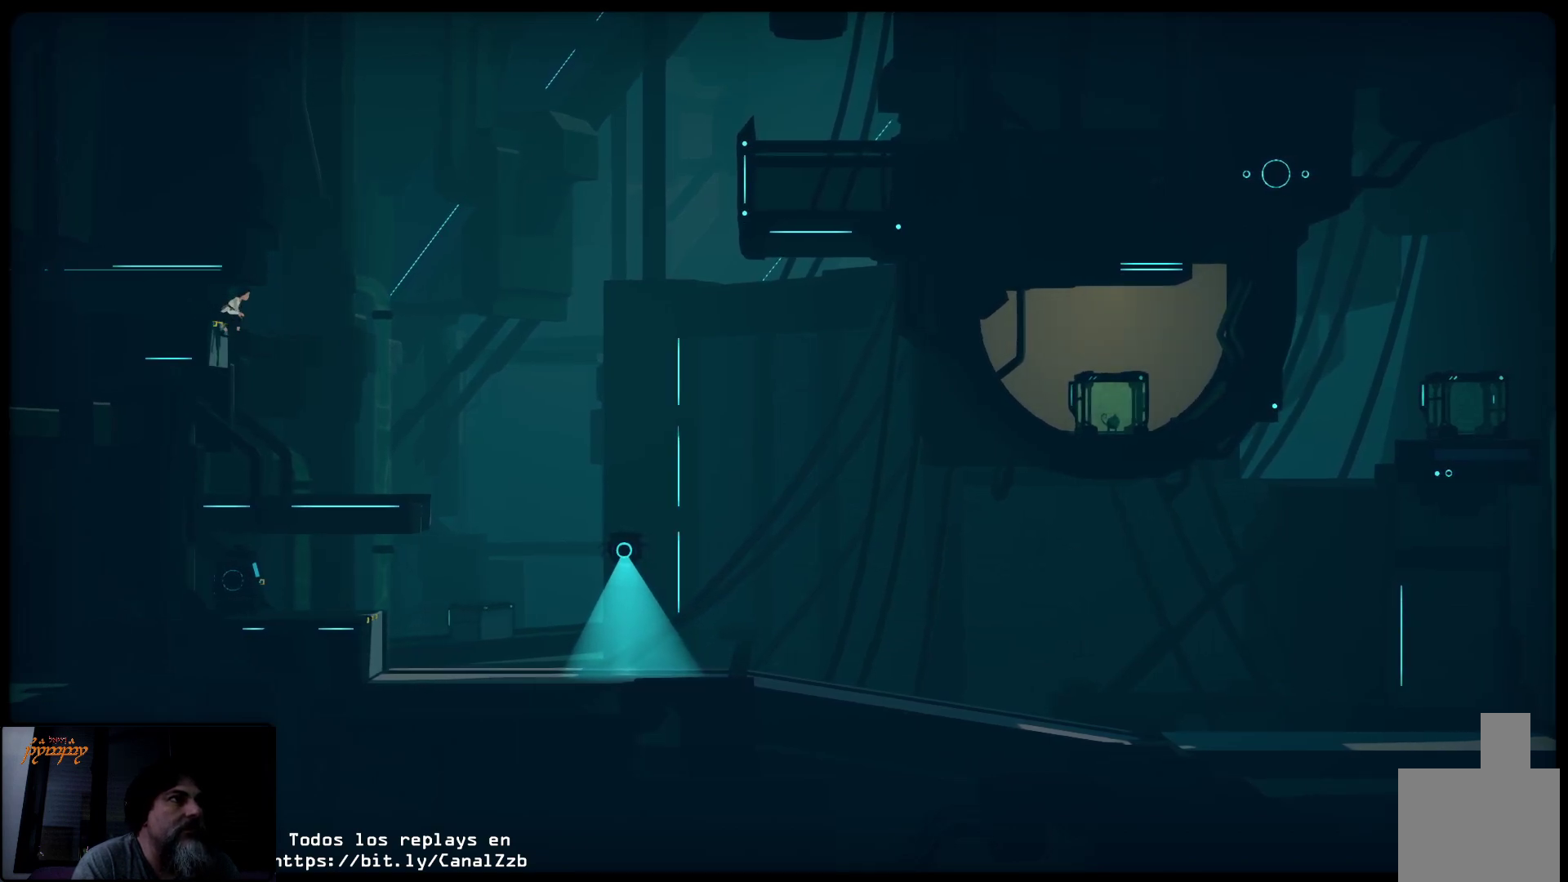
{"buttons": [], "left_stick": "right", "right_stick": "center", "events": []}
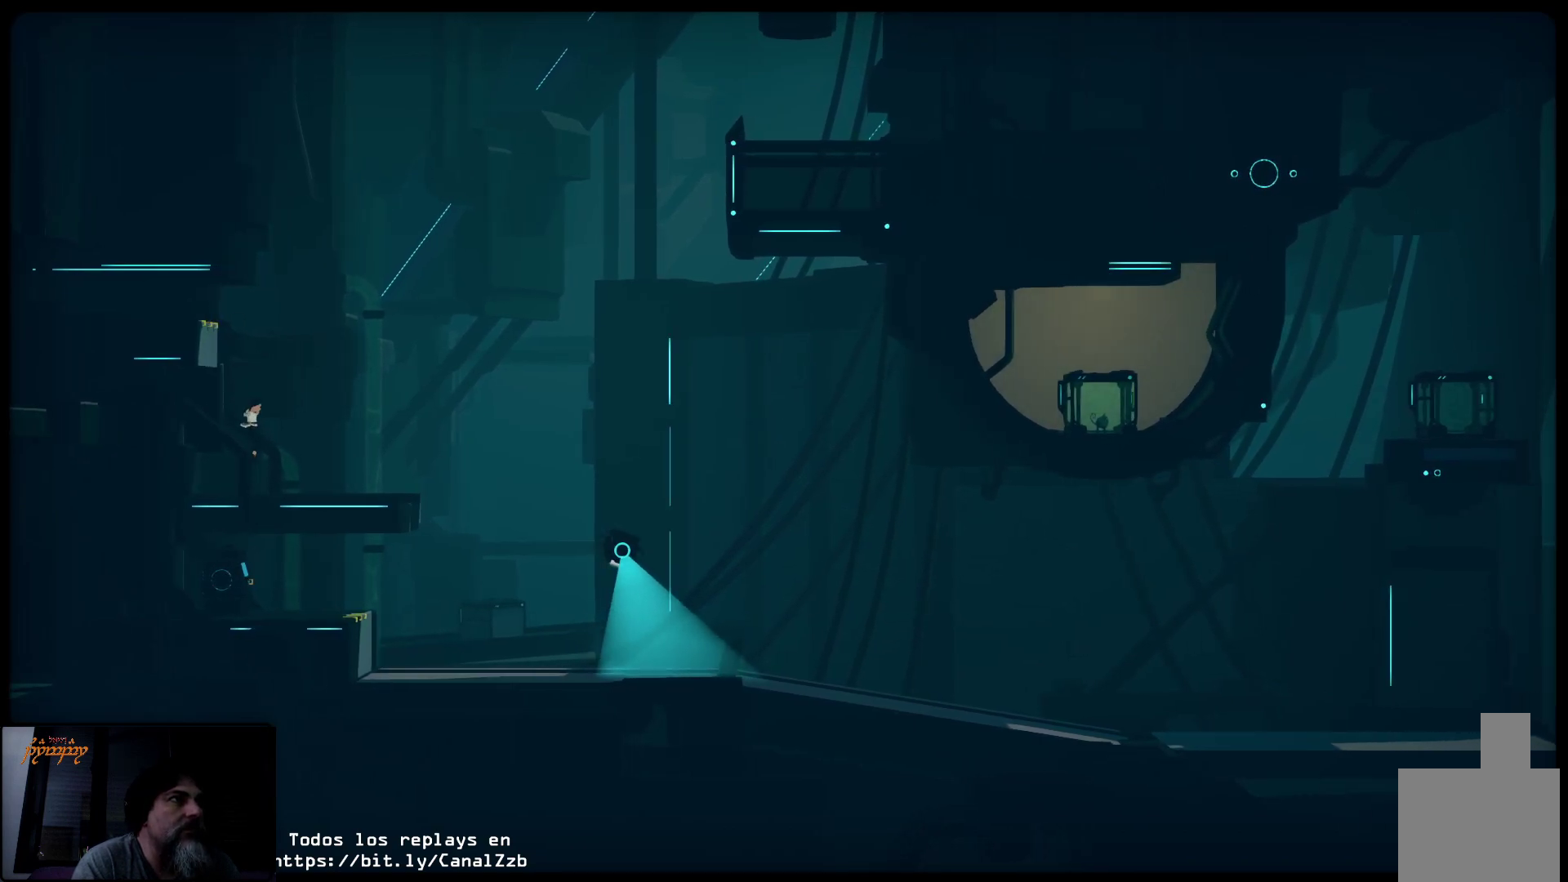
{"buttons": [], "left_stick": "right", "right_stick": "center", "events": []}
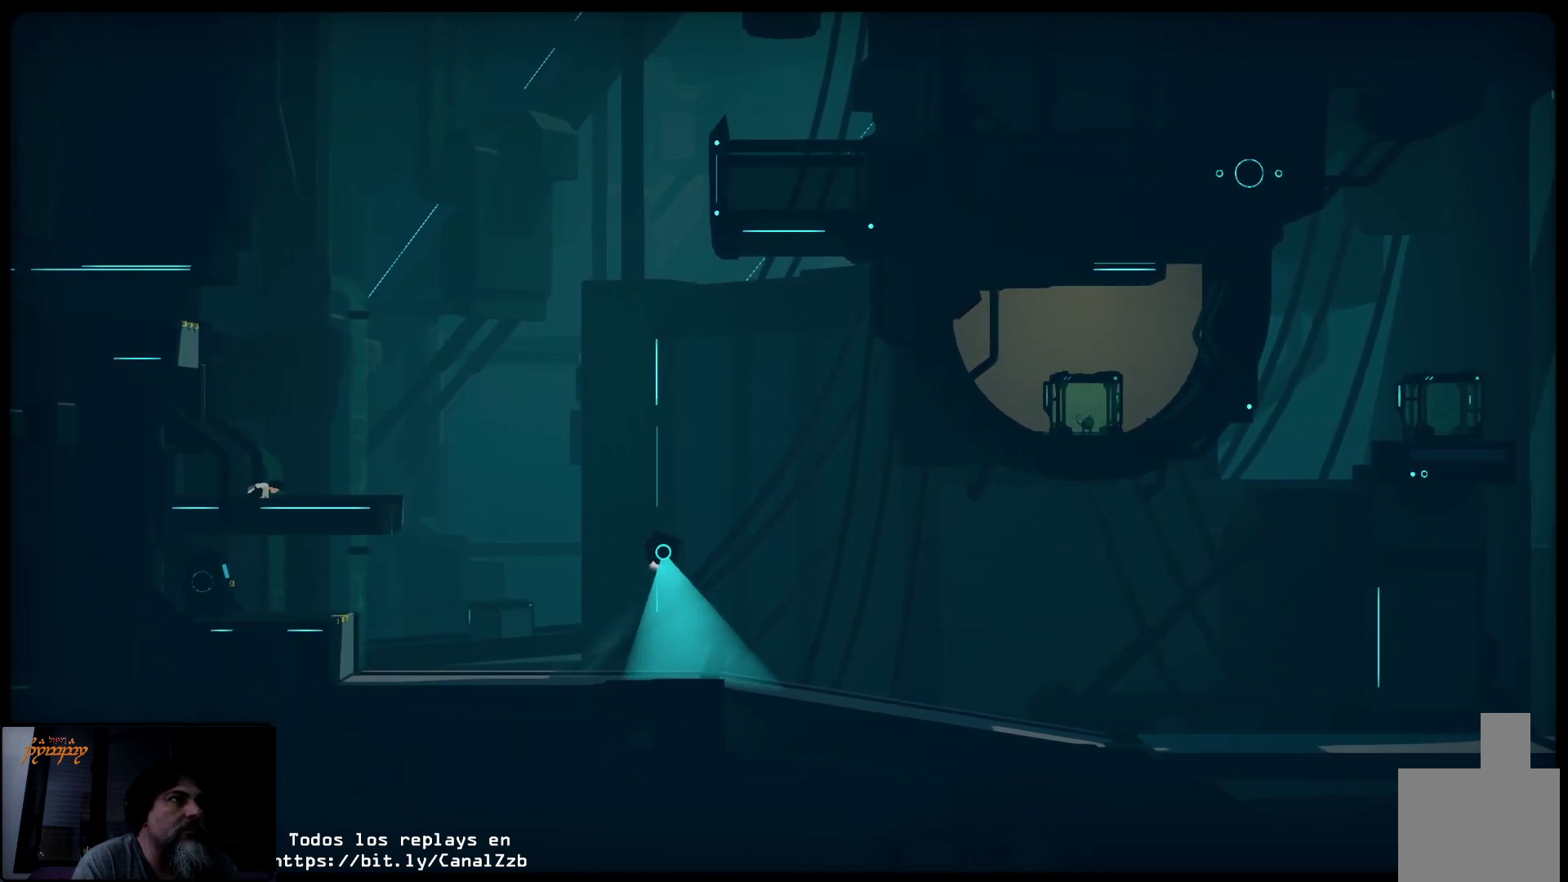
{"buttons": [], "left_stick": "right", "right_stick": "center", "events": []}
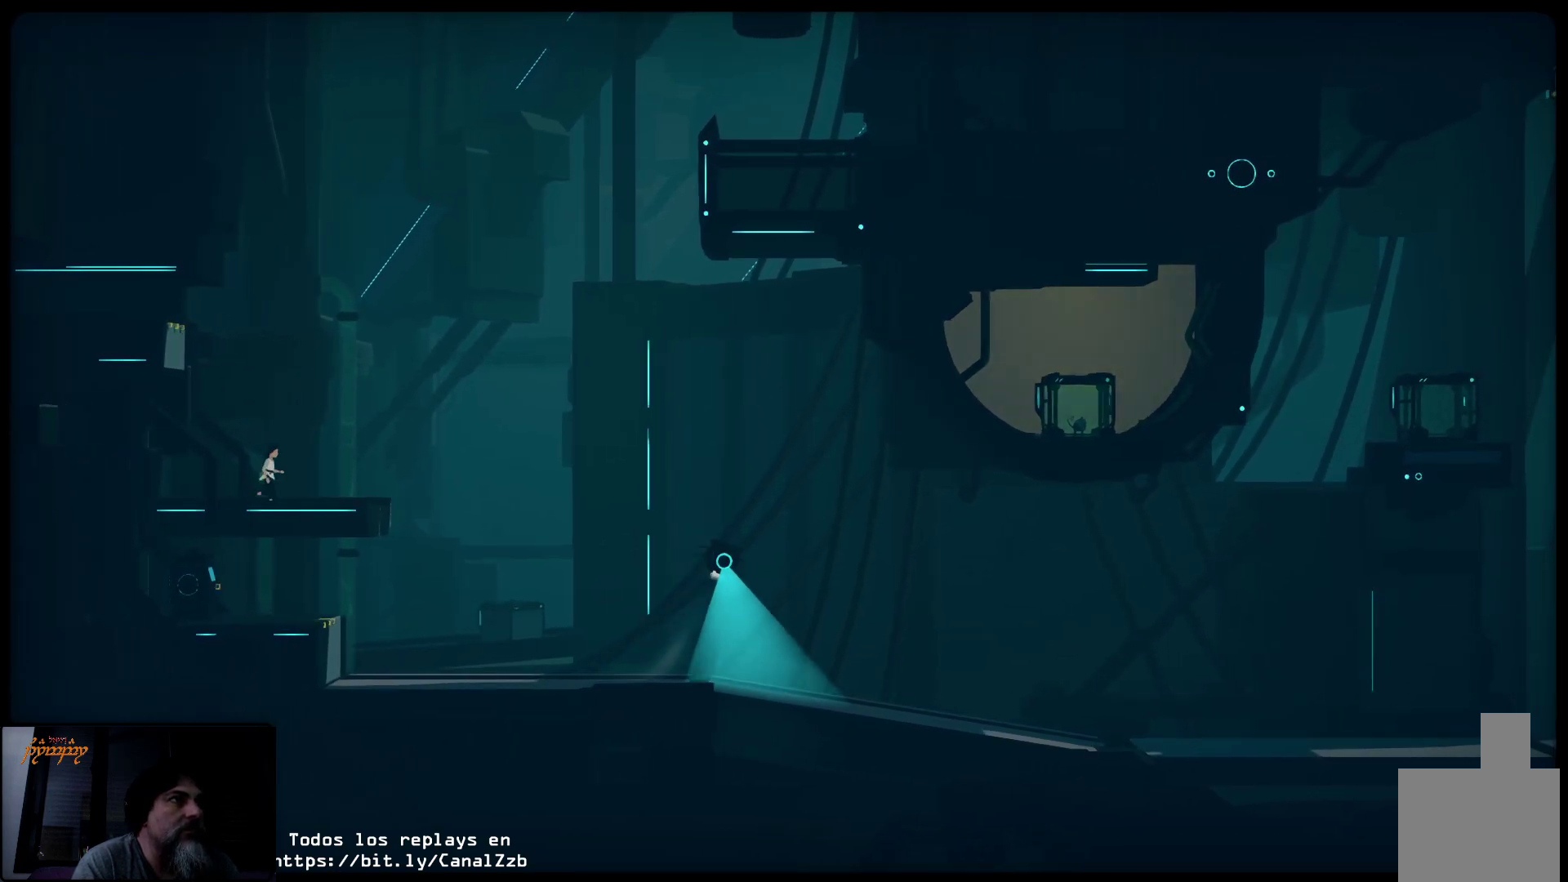
{"buttons": [], "left_stick": "right", "right_stick": "center", "events": []}
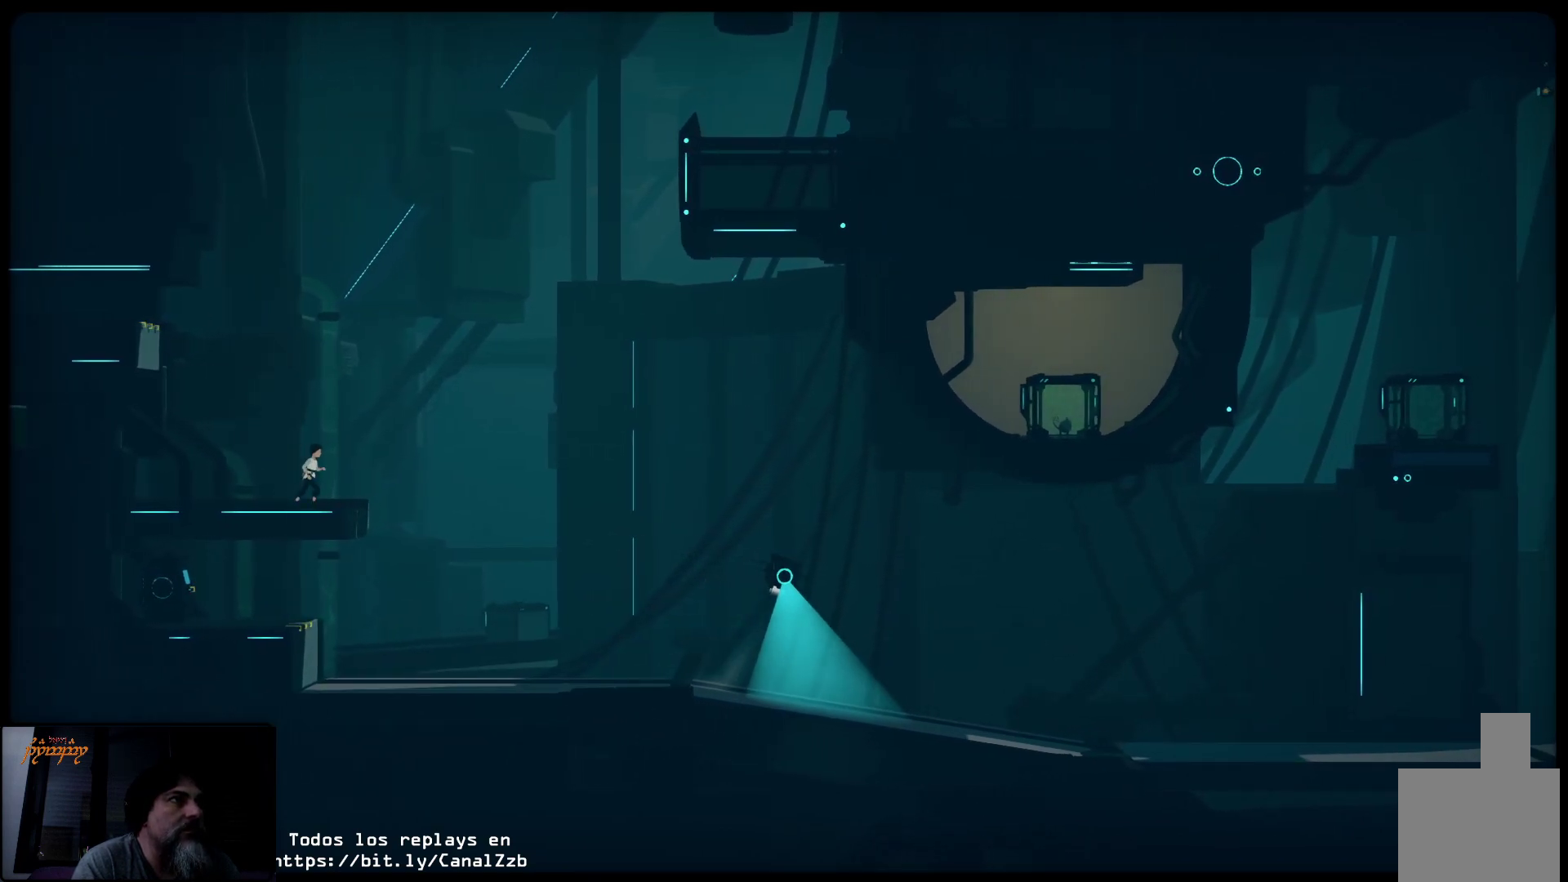
{"buttons": [], "left_stick": "down-left", "right_stick": "center", "events": [[417, "left_stick", "center"], [483, "left_stick", "down-left"]]}
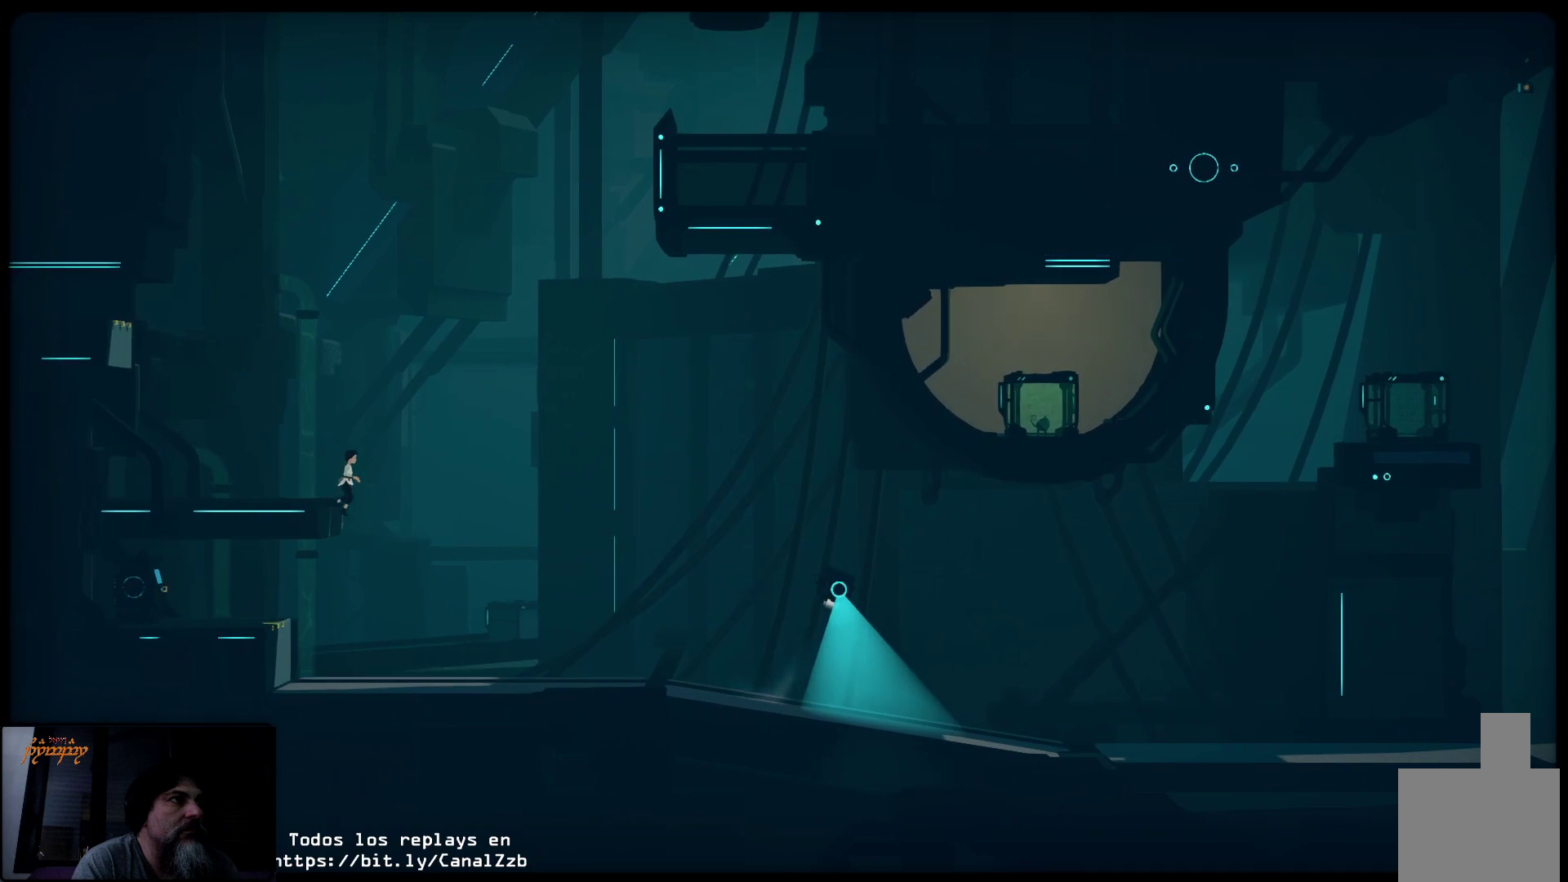
{"buttons": [], "left_stick": "left", "right_stick": "center", "events": [[33, "left_stick", "left"]]}
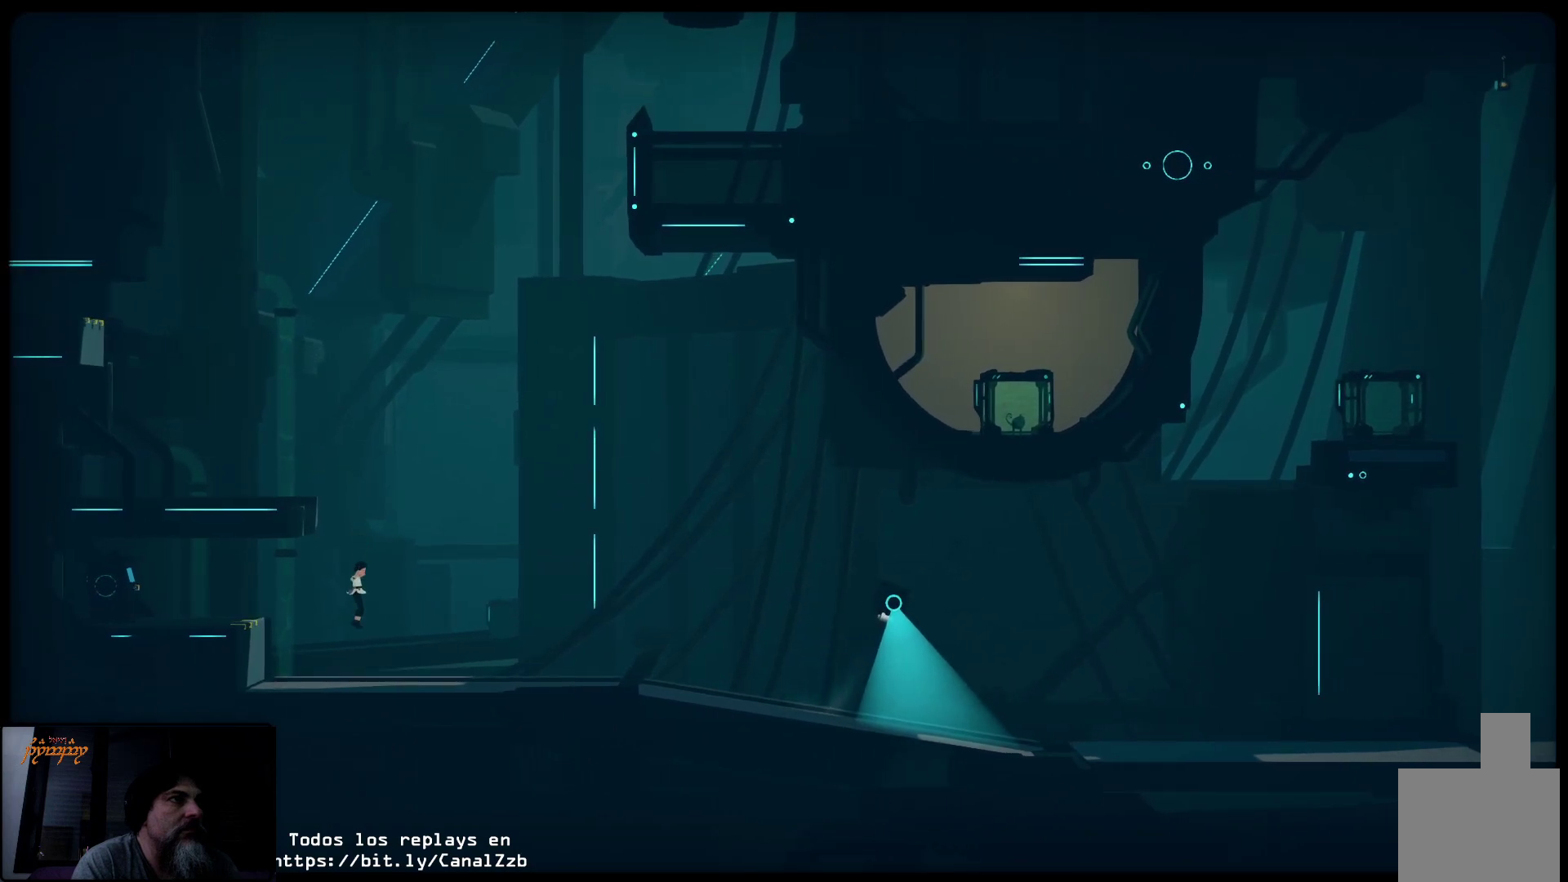
{"buttons": [], "left_stick": "left", "right_stick": "center", "events": []}
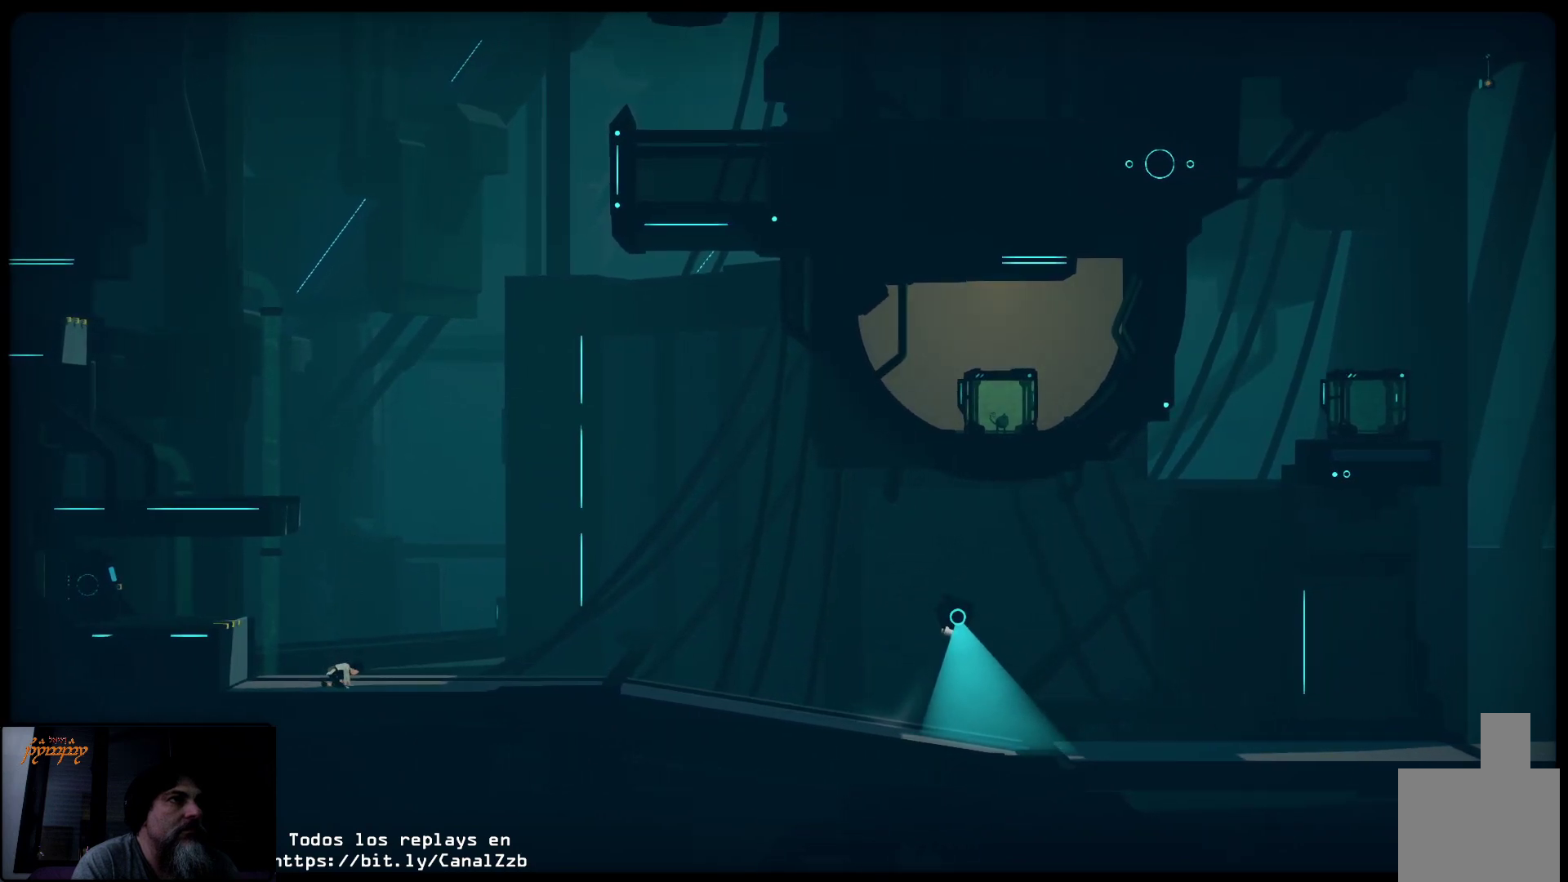
{"buttons": [], "left_stick": "left", "right_stick": "center", "events": []}
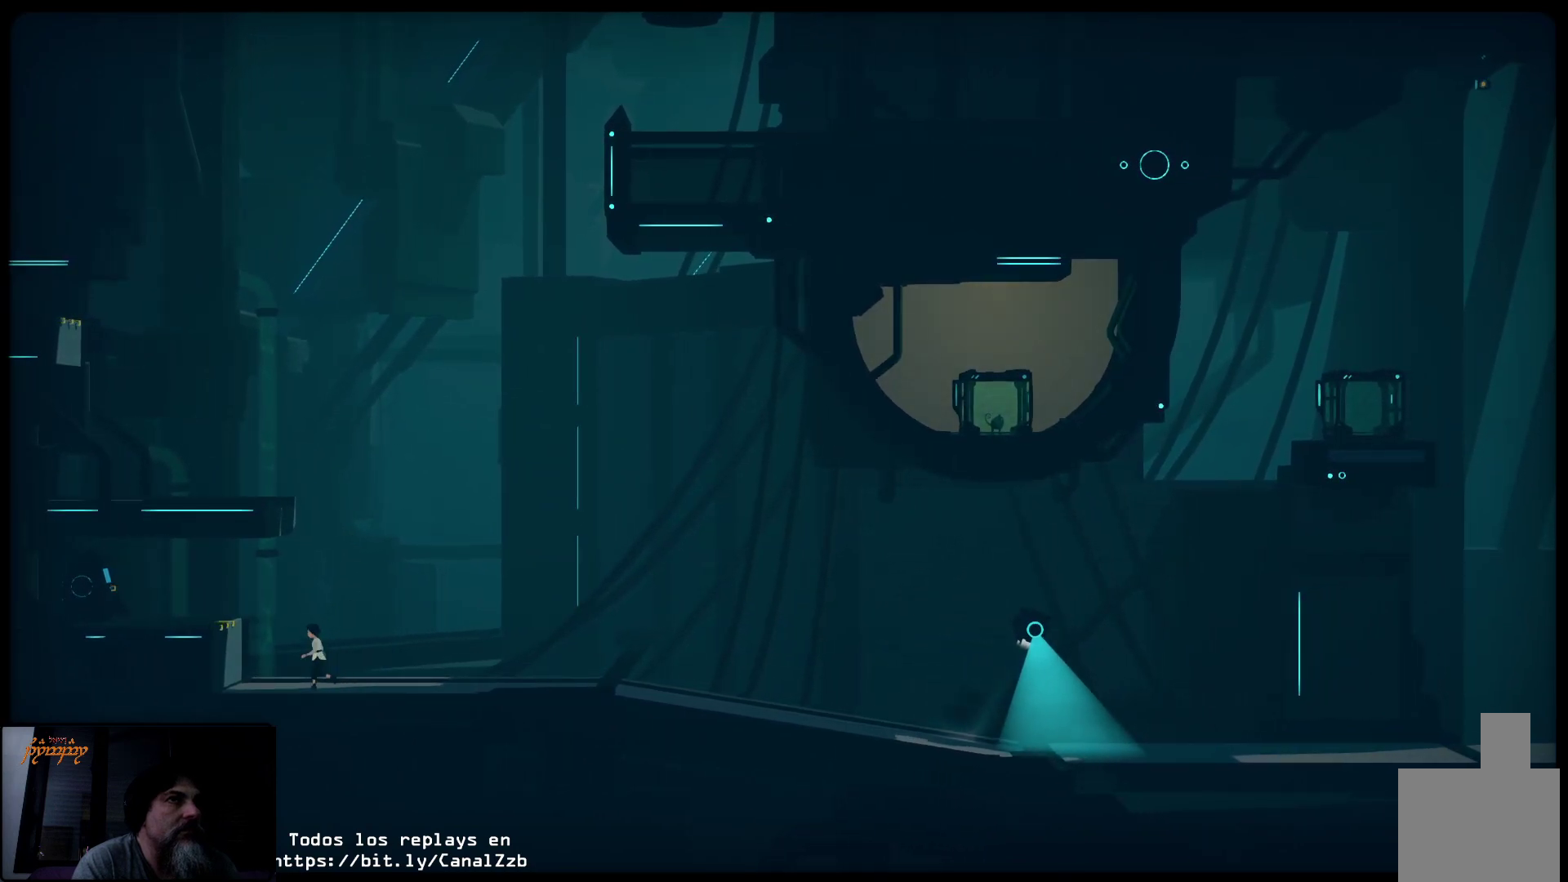
{"buttons": [], "left_stick": "left", "right_stick": "center", "events": []}
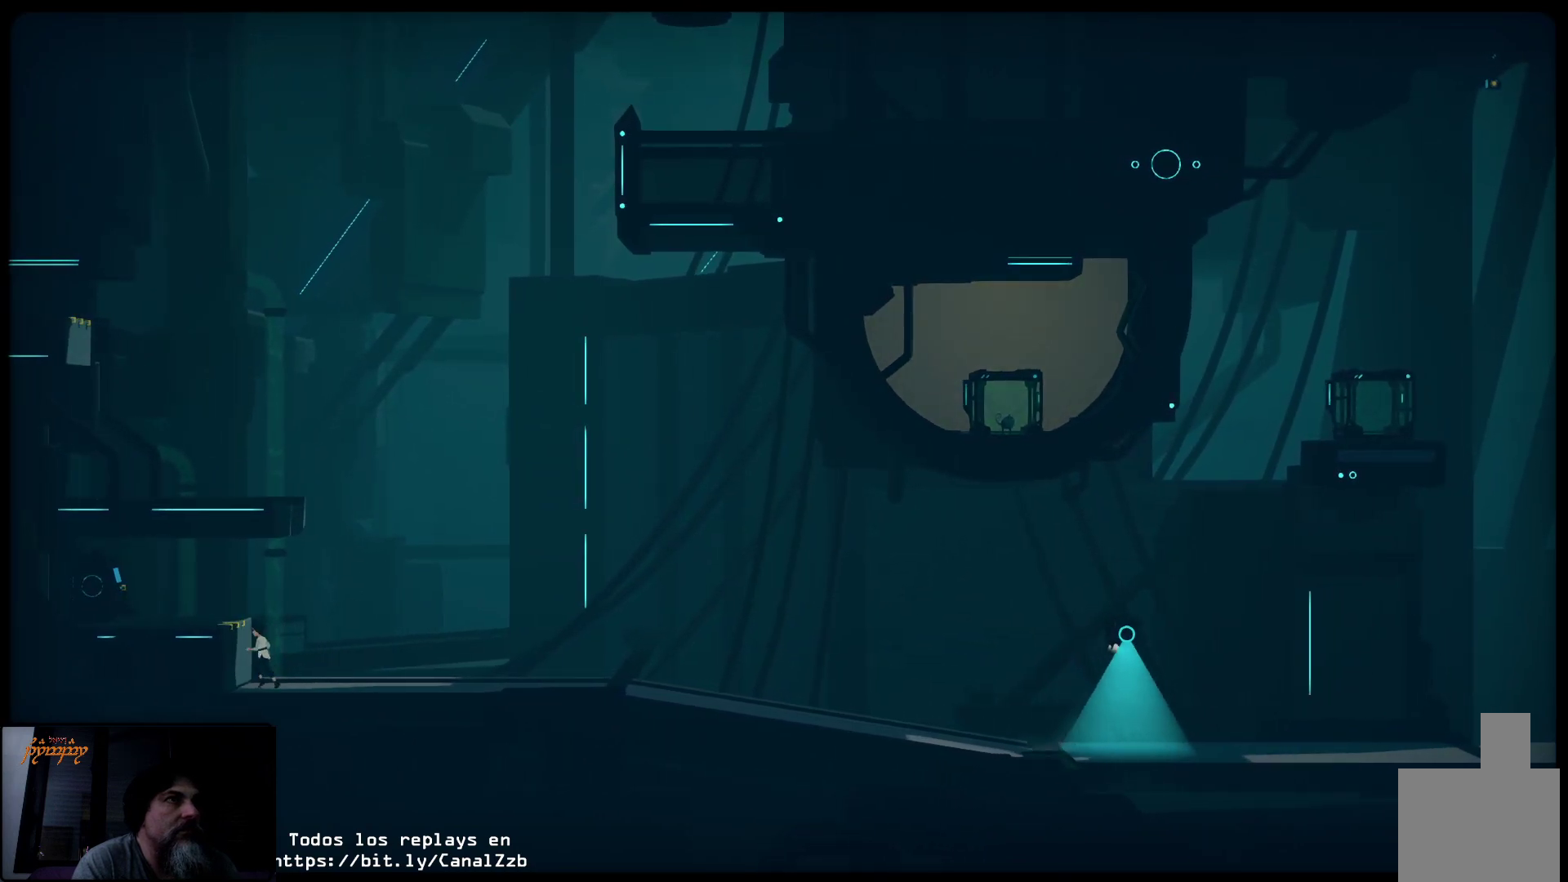
{"buttons": ["A"], "left_stick": "up", "right_stick": "center", "events": [[100, "A", "down"], [300, "left_stick", "up-left"], [433, "left_stick", "up"]]}
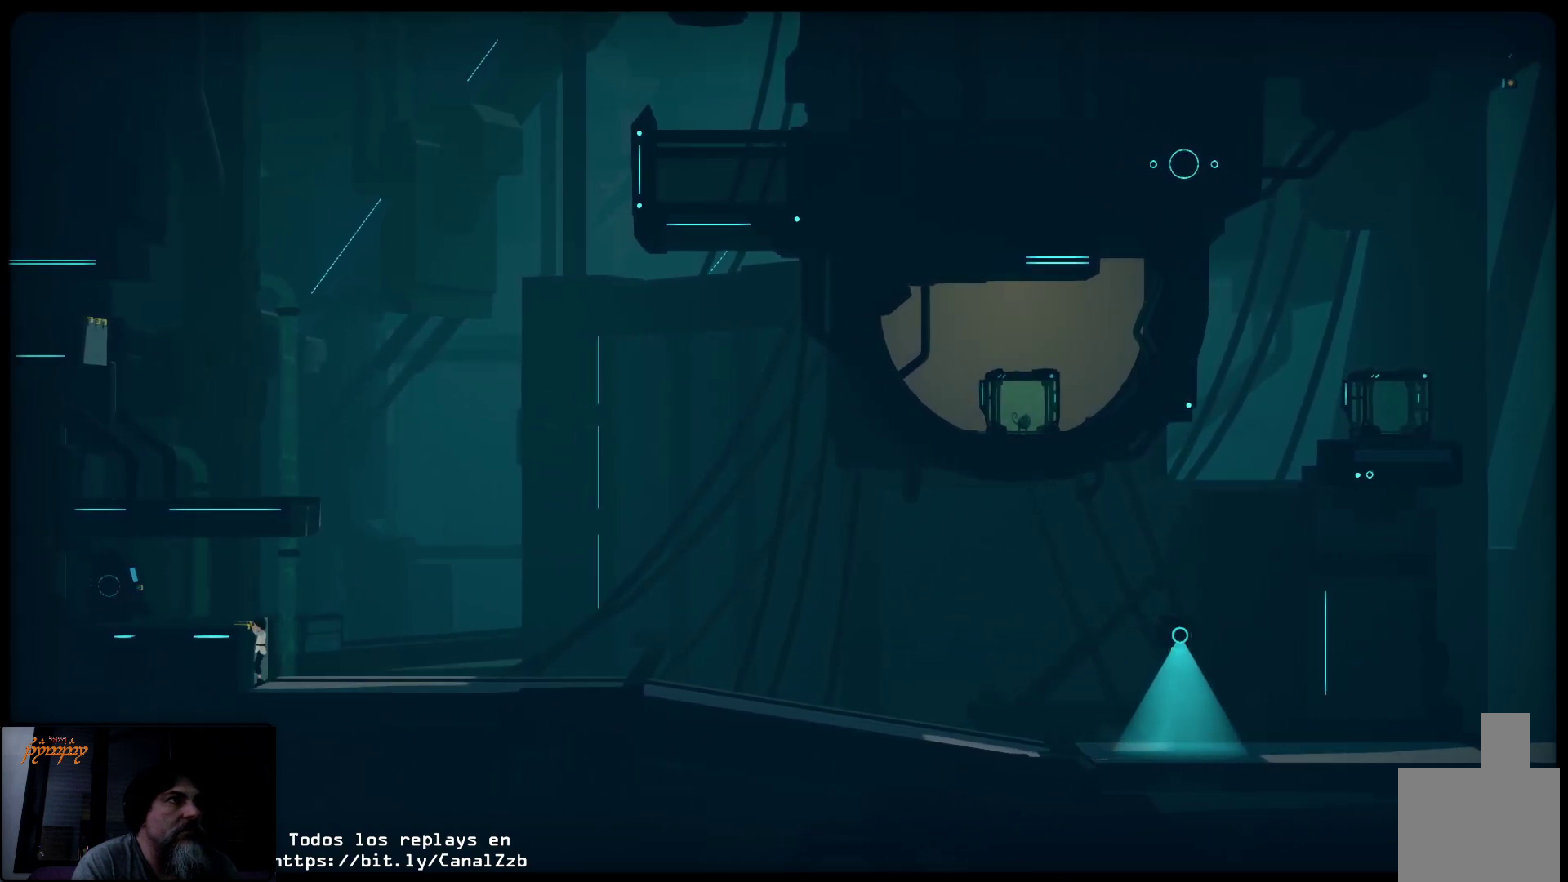
{"buttons": [], "left_stick": "up-left", "right_stick": "center", "events": [[233, "left_stick", "up-left"], [433, "A", "up"]]}
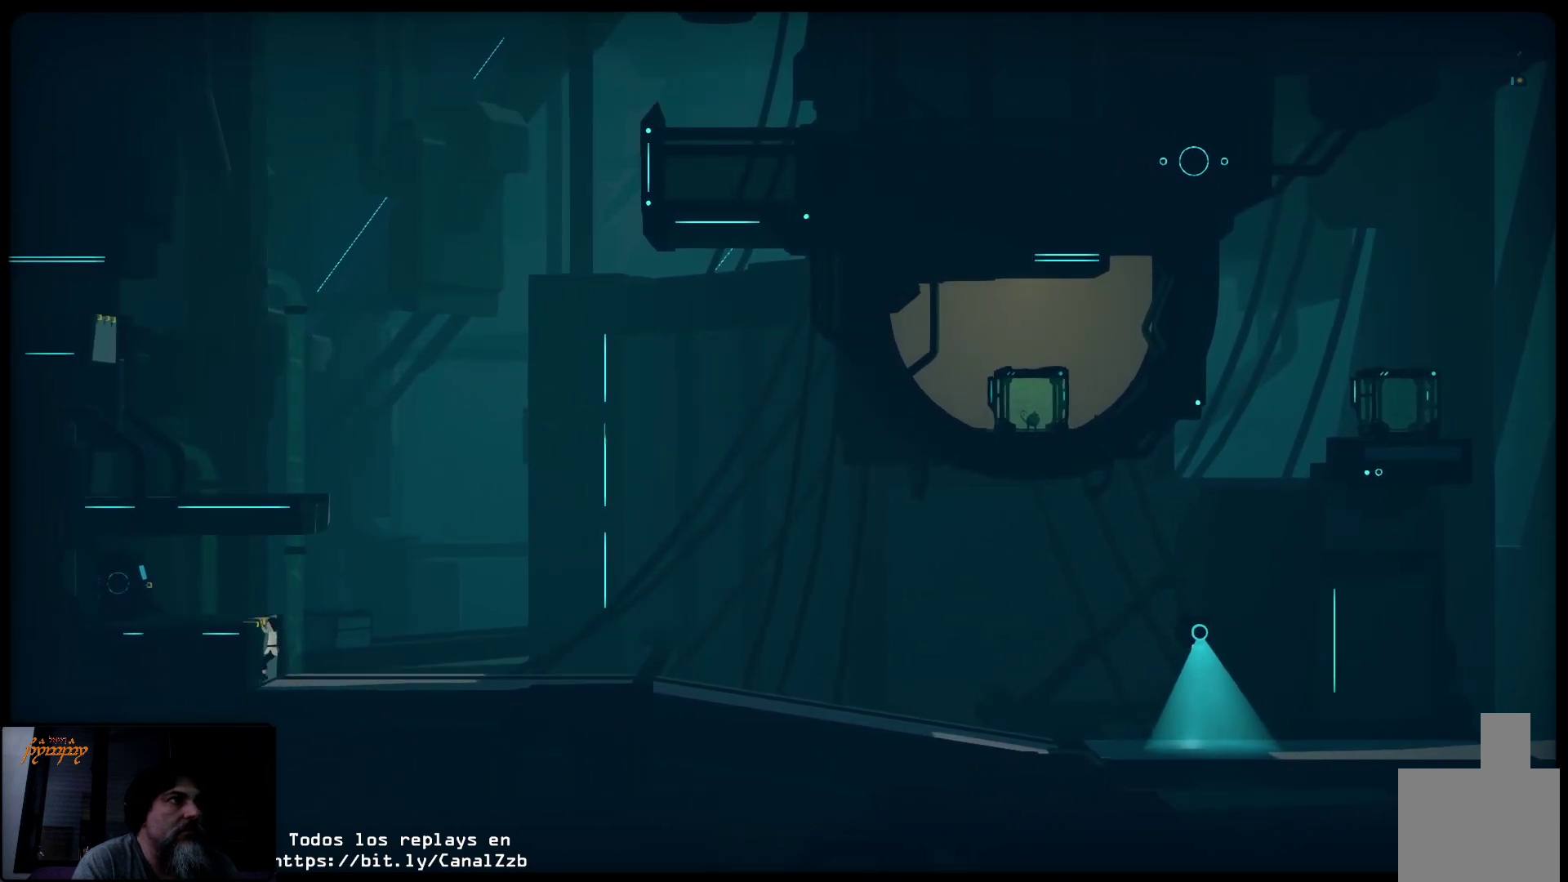
{"buttons": [], "left_stick": "up-left", "right_stick": "center", "events": []}
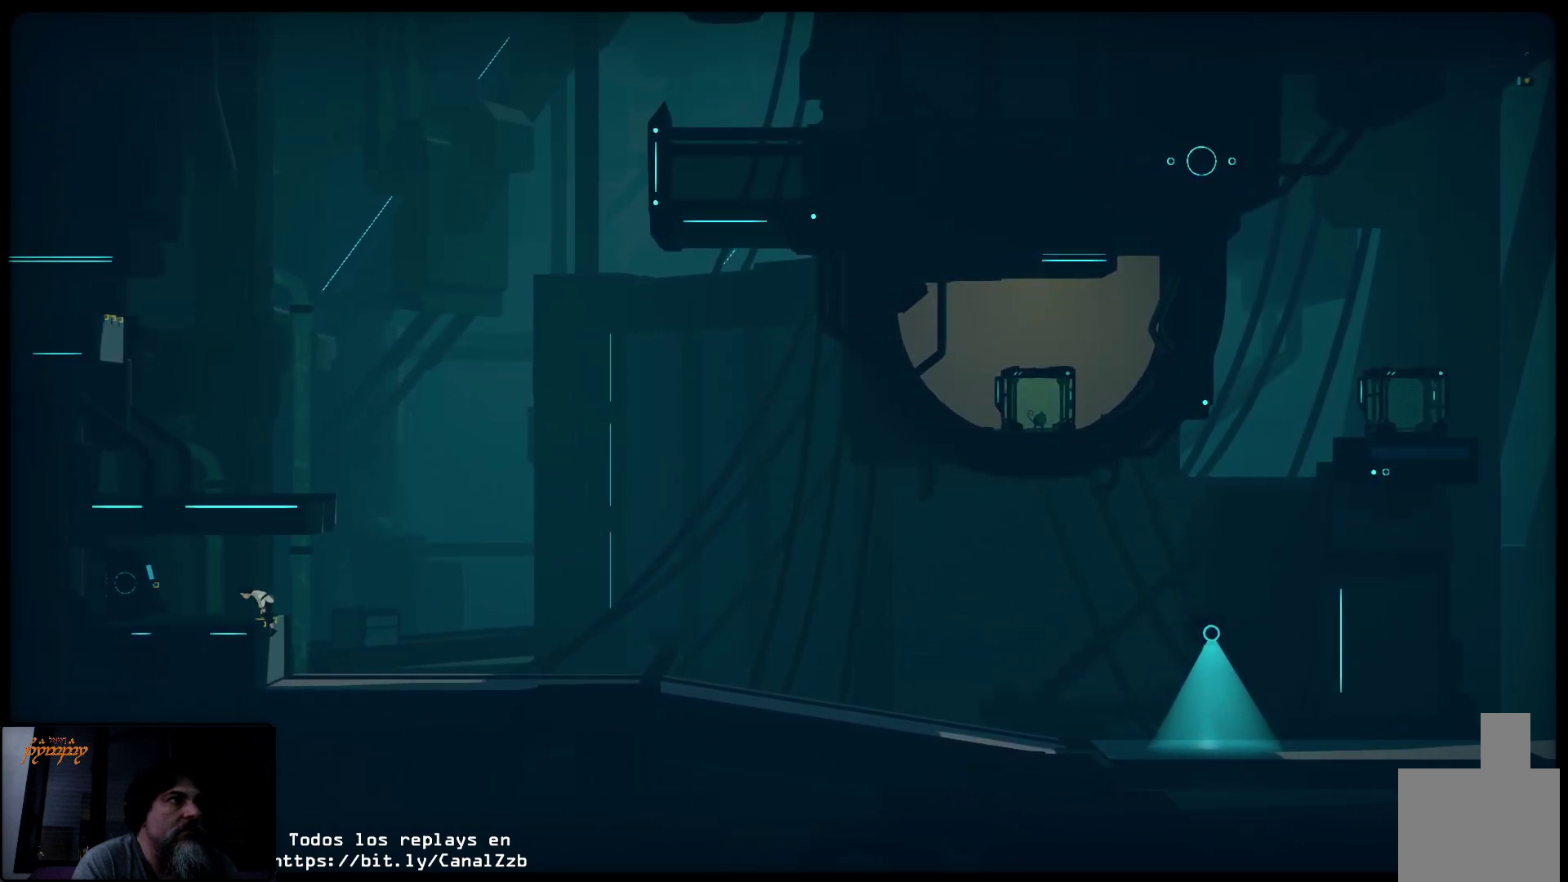
{"buttons": [], "left_stick": "up-left", "right_stick": "center", "events": []}
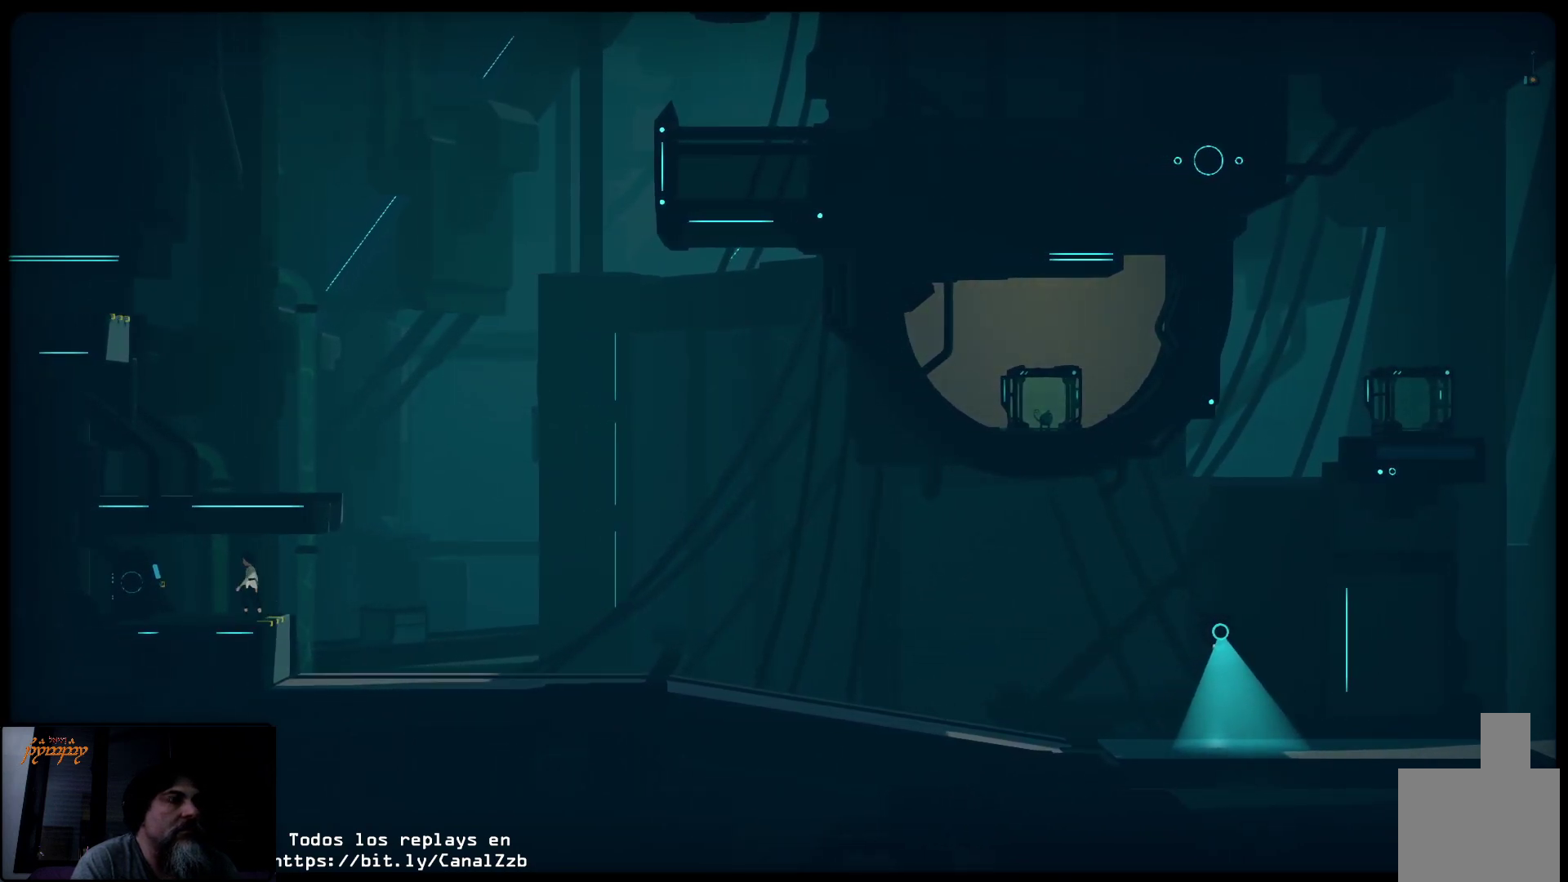
{"buttons": [], "left_stick": "up-left", "right_stick": "center", "events": []}
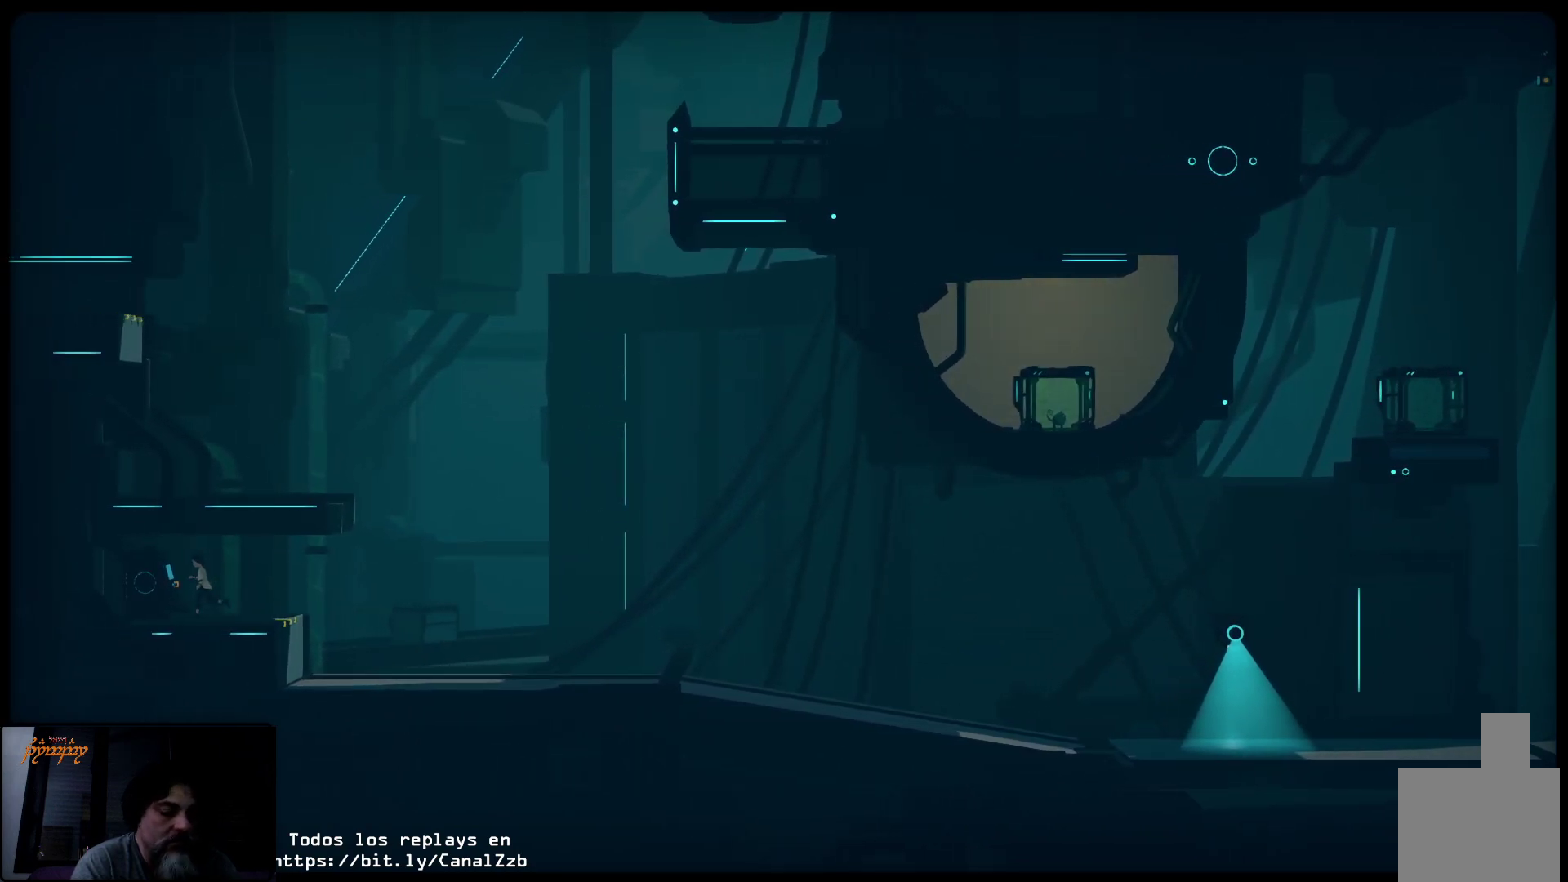
{"buttons": ["X"], "left_stick": "up-left", "right_stick": "center", "events": [[467, "X", "down"]]}
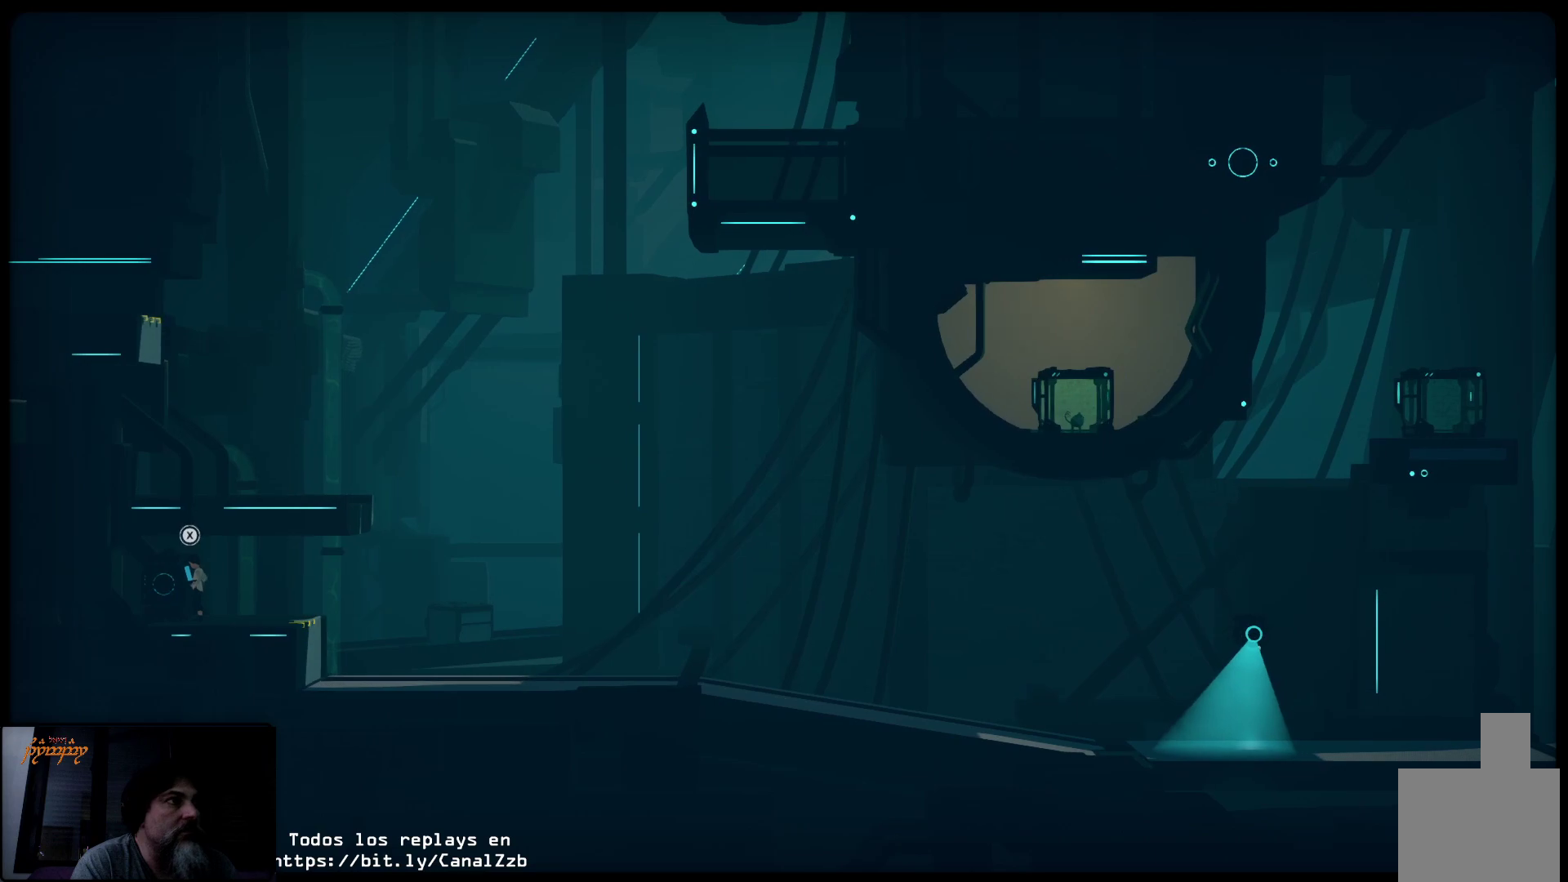
{"buttons": ["X"], "left_stick": "right", "right_stick": "center", "events": [[67, "left_stick", "center"], [233, "left_stick", "right"]]}
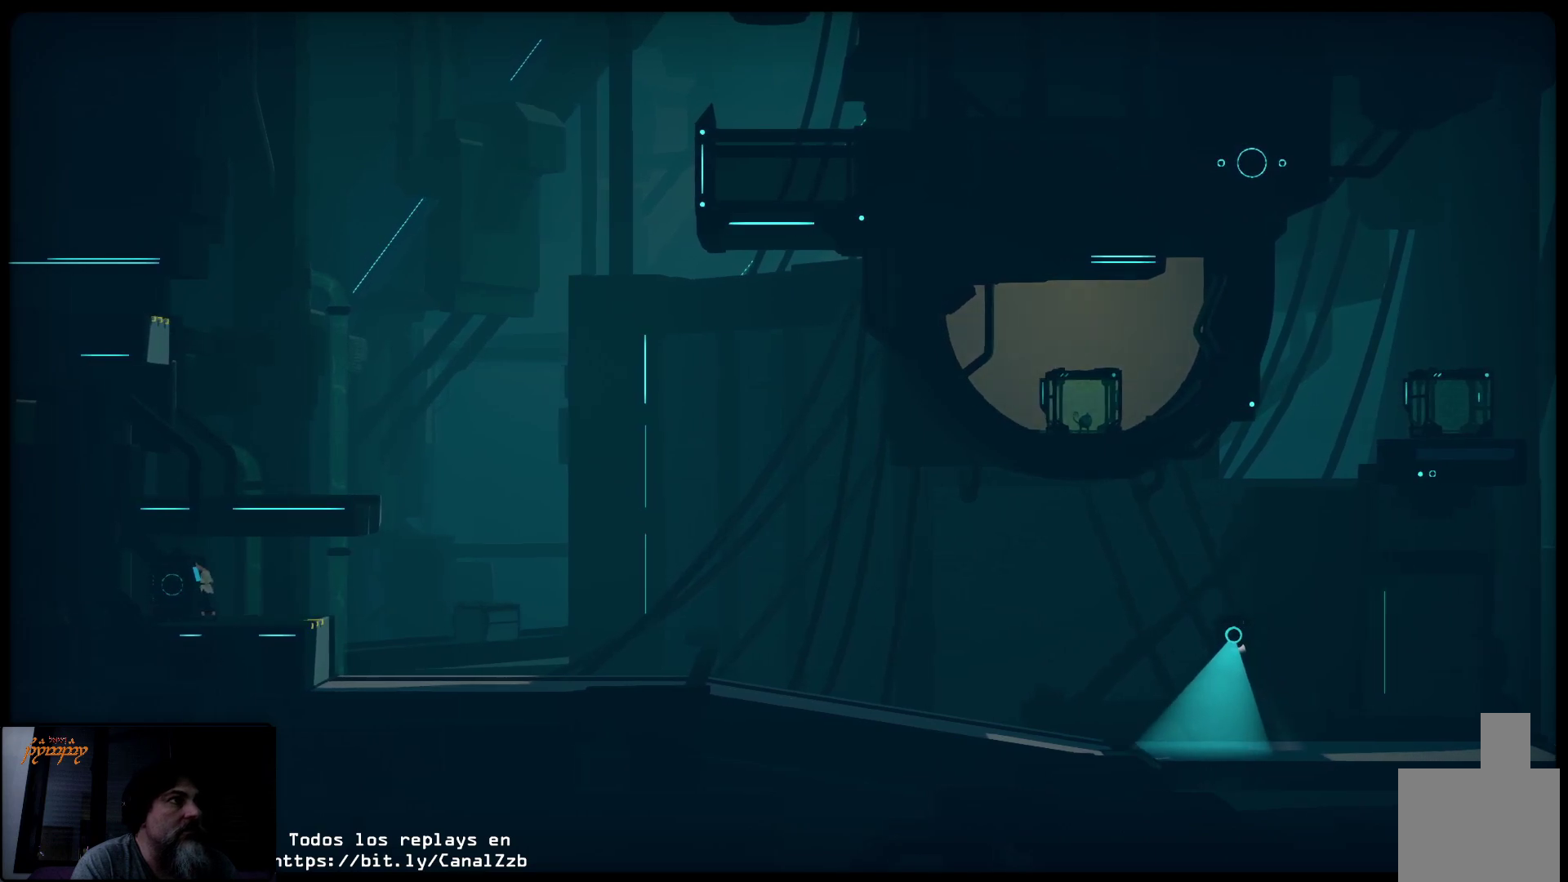
{"buttons": ["X"], "left_stick": "right", "right_stick": "center", "events": []}
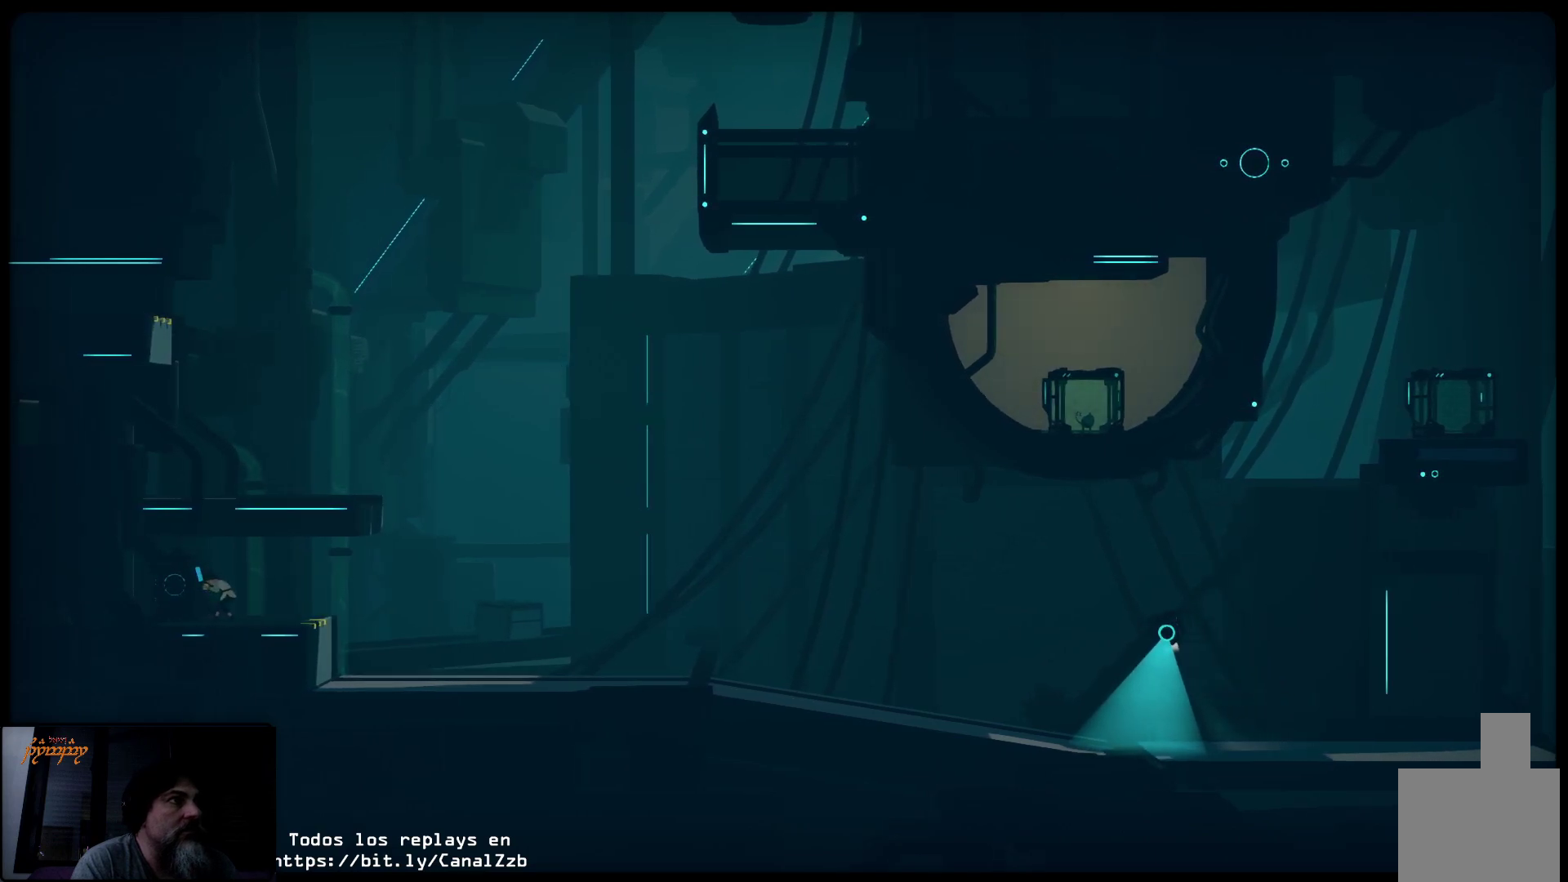
{"buttons": ["X"], "left_stick": "right", "right_stick": "center", "events": []}